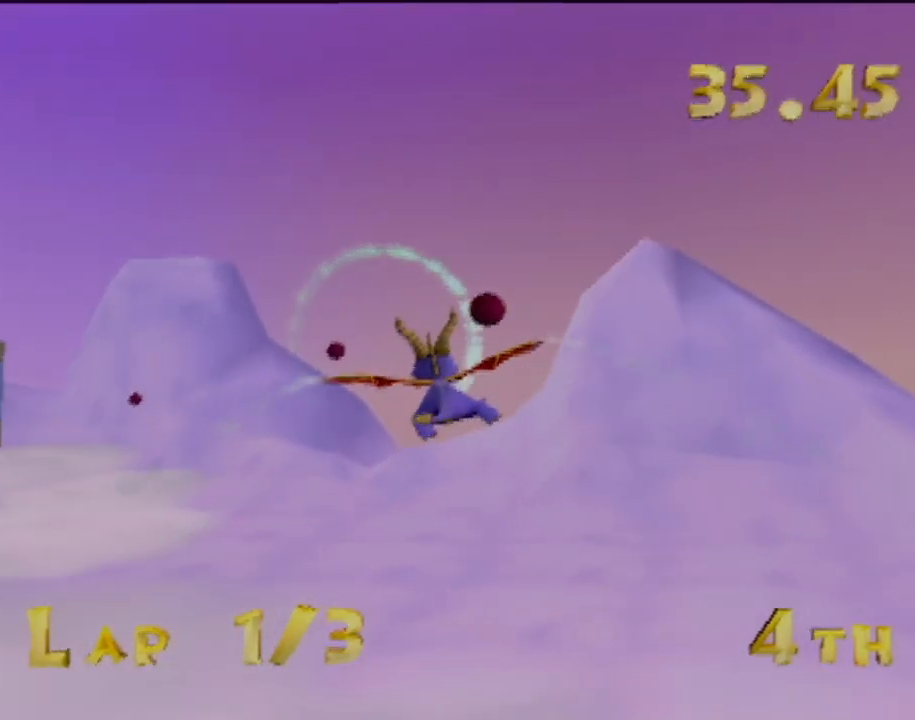
Gameplay with a controller (PlayStation layout); each line is a JSON object with the inputs held at the frame after it. "events" lists button and stick changes between this image and that frame as [ms after this image, input, new state], when the widget could be followed in between. Not read: L3 R3 right_stick.
{"buttons": [], "left_stick": "up-left", "events": [[133, "left_stick", "center"], [267, "left_stick", "up-left"]]}
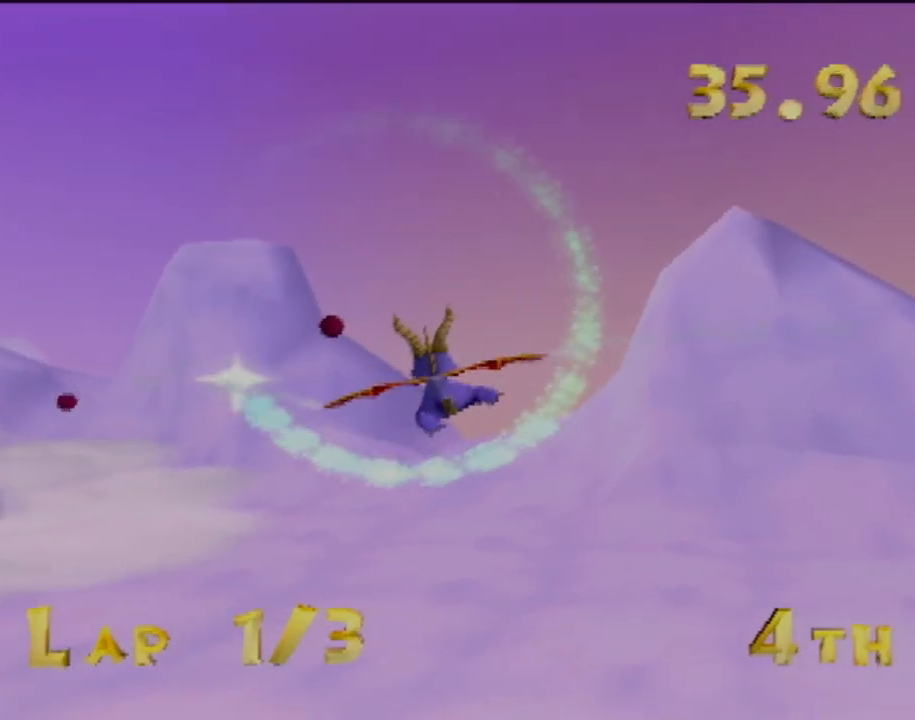
{"buttons": [], "left_stick": "left", "events": [[184, "left_stick", "left"]]}
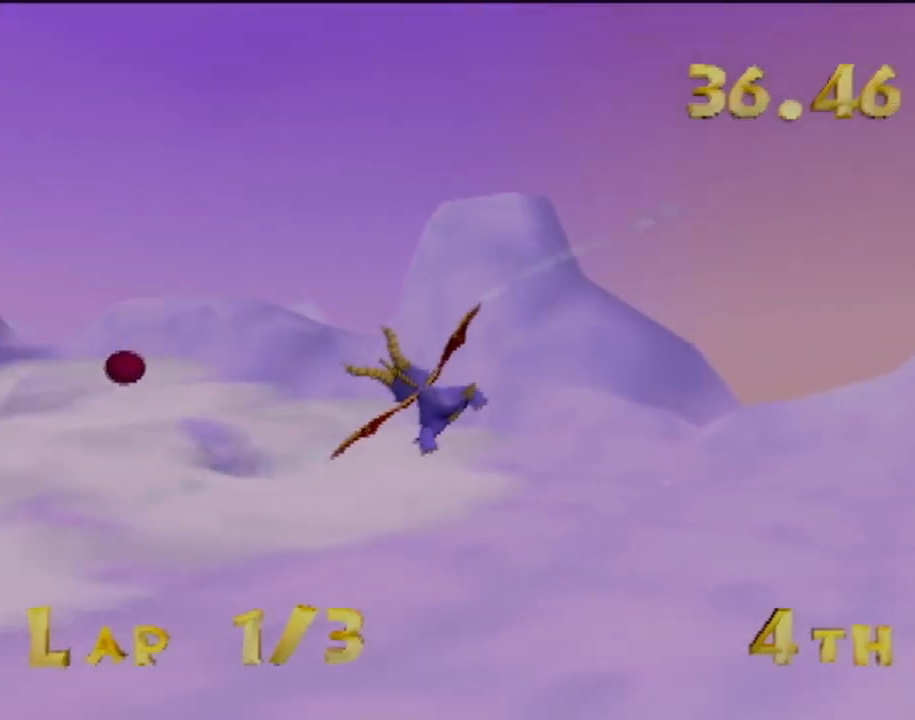
{"buttons": [], "left_stick": "up-left", "events": [[200, "left_stick", "up-left"]]}
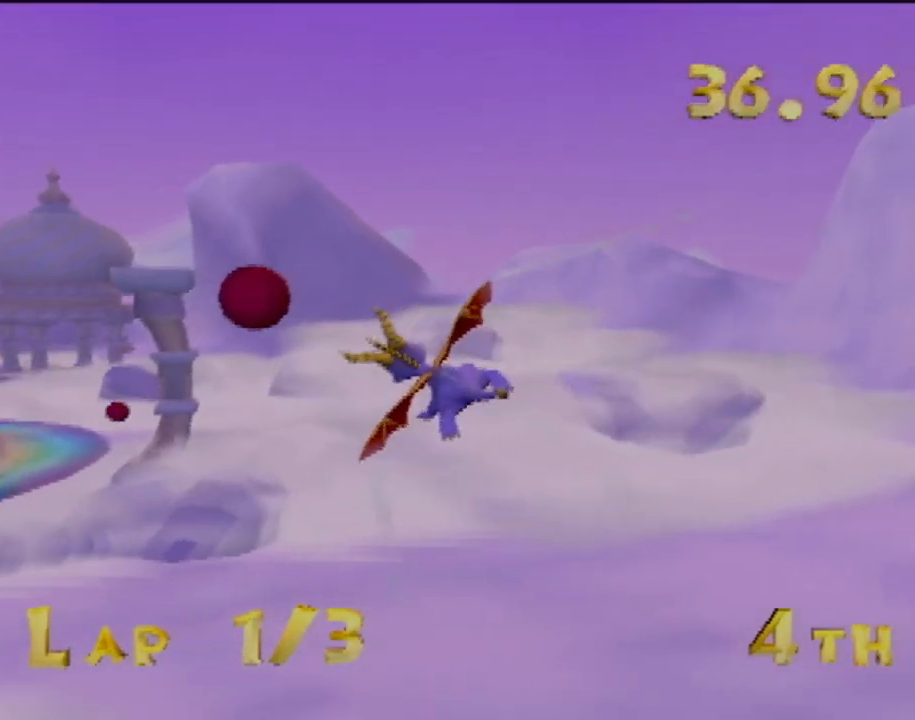
{"buttons": [], "left_stick": "up-left", "events": []}
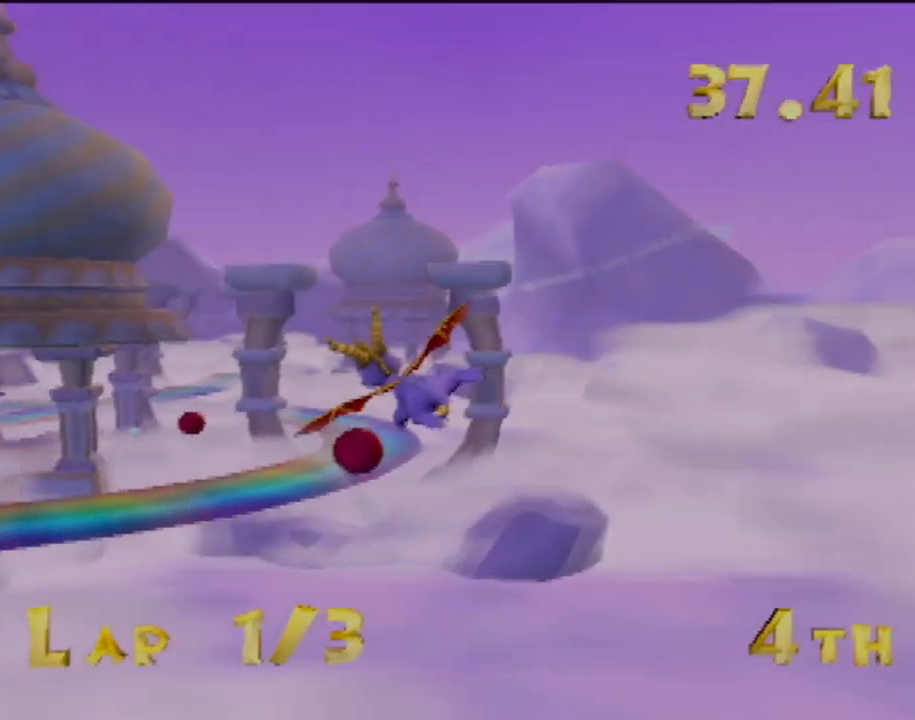
{"buttons": [], "left_stick": "center", "events": [[100, "left_stick", "center"]]}
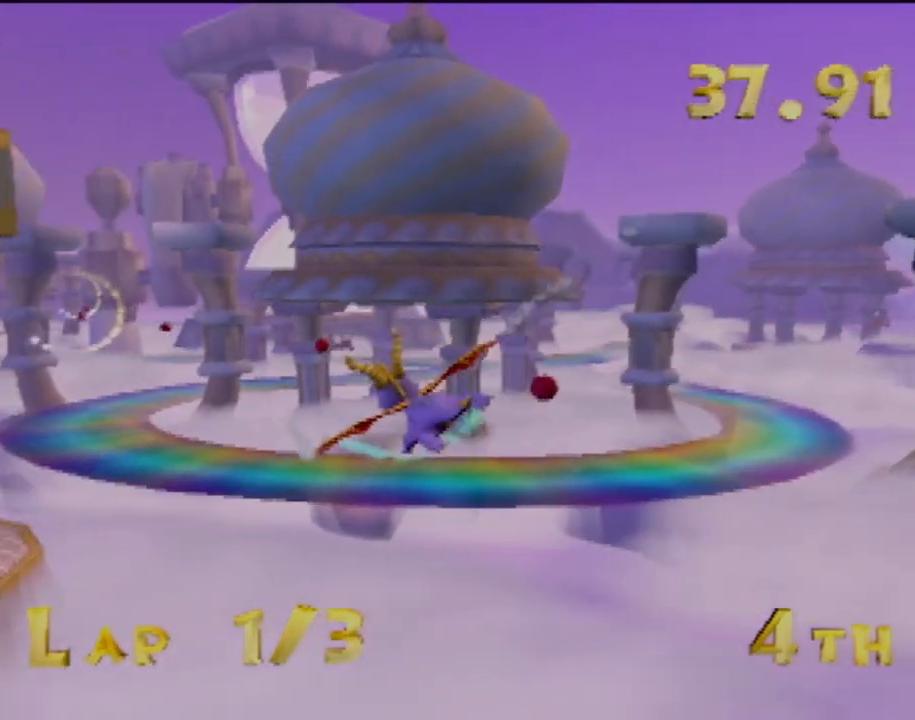
{"buttons": [], "left_stick": "center", "events": []}
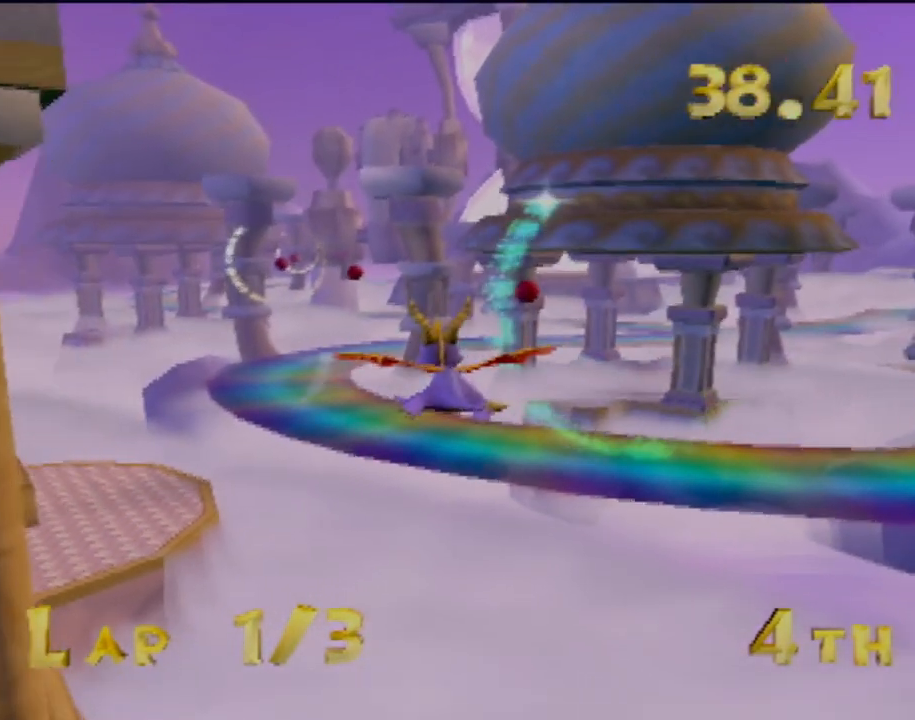
{"buttons": [], "left_stick": "center", "events": [[33, "left_stick", "up-left"], [267, "left_stick", "center"]]}
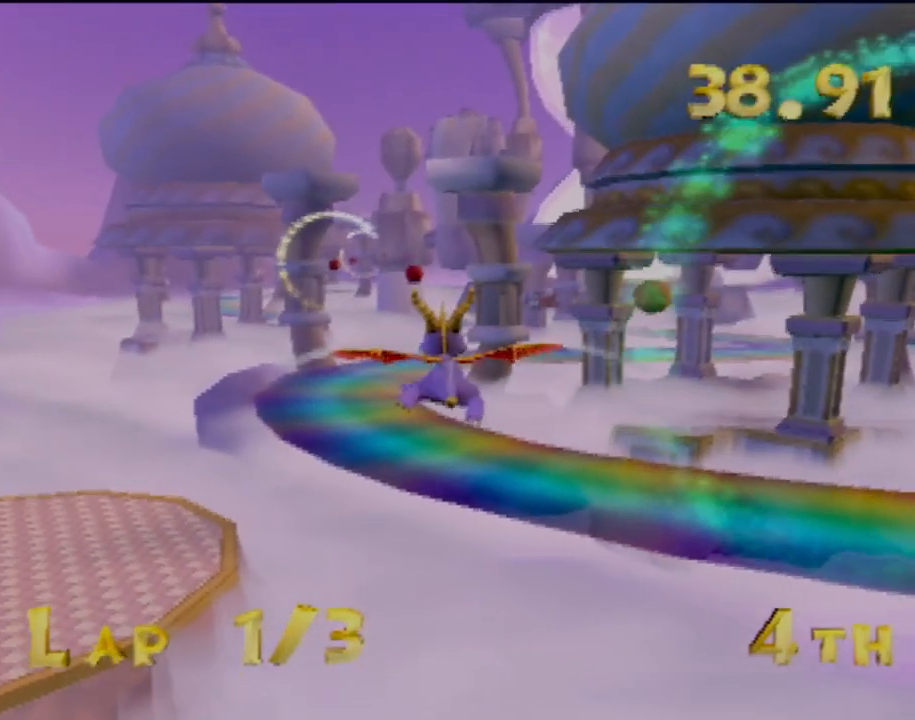
{"buttons": [], "left_stick": "center", "events": []}
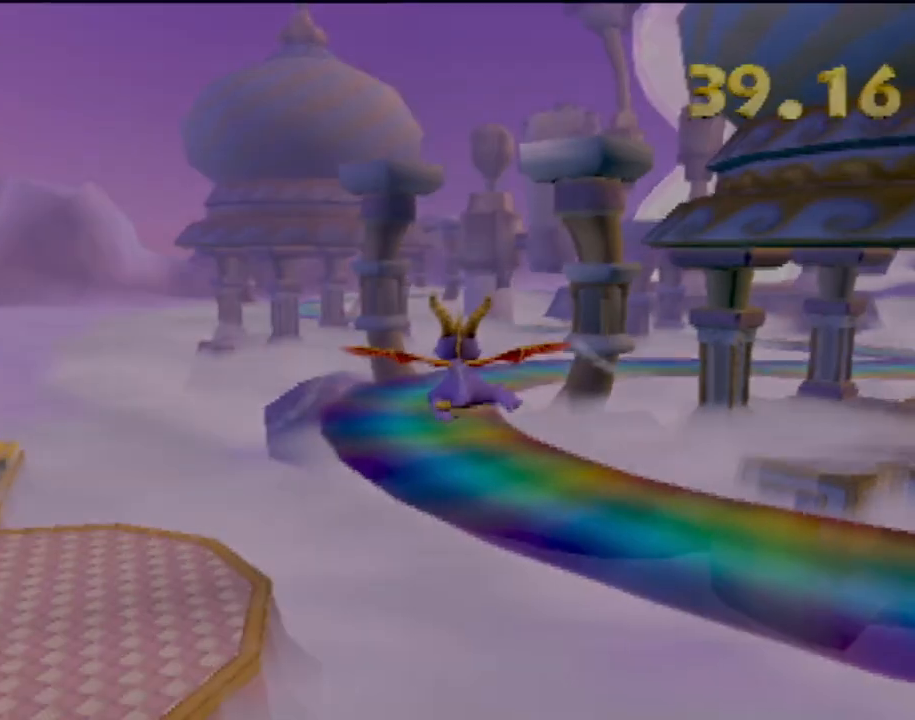
{"buttons": [], "left_stick": "center", "events": [[33, "left_stick", "down-left"], [200, "left_stick", "center"]]}
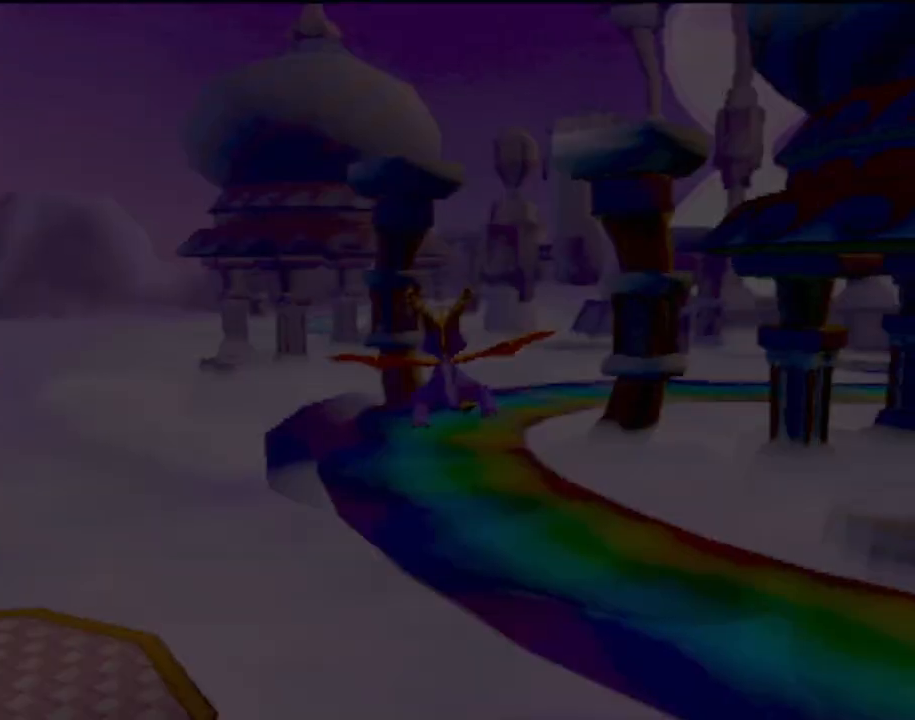
{"buttons": [], "left_stick": "center", "events": []}
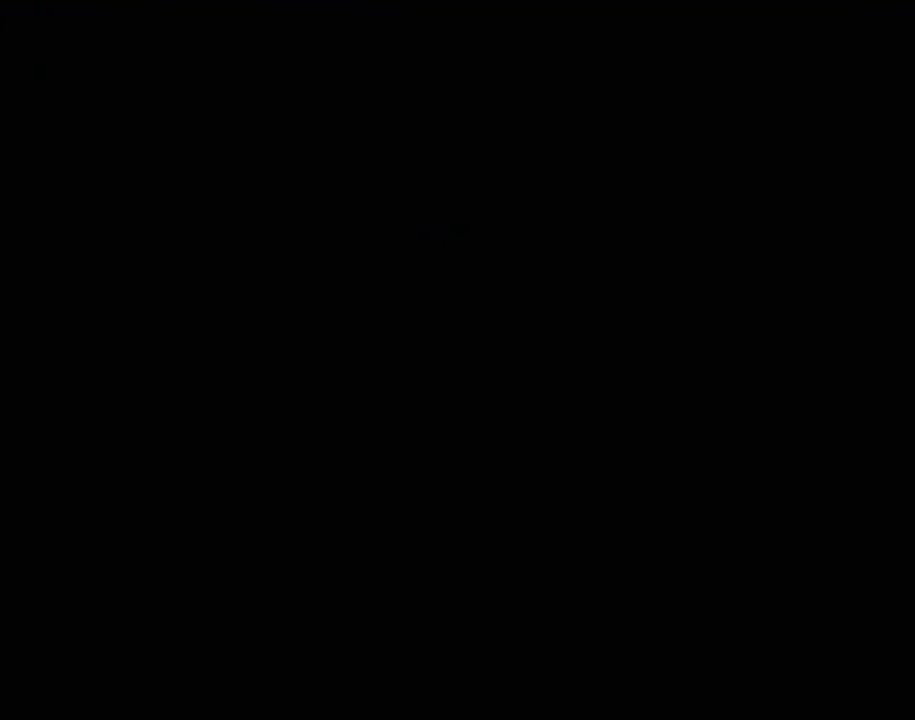
{"buttons": [], "left_stick": "center", "events": []}
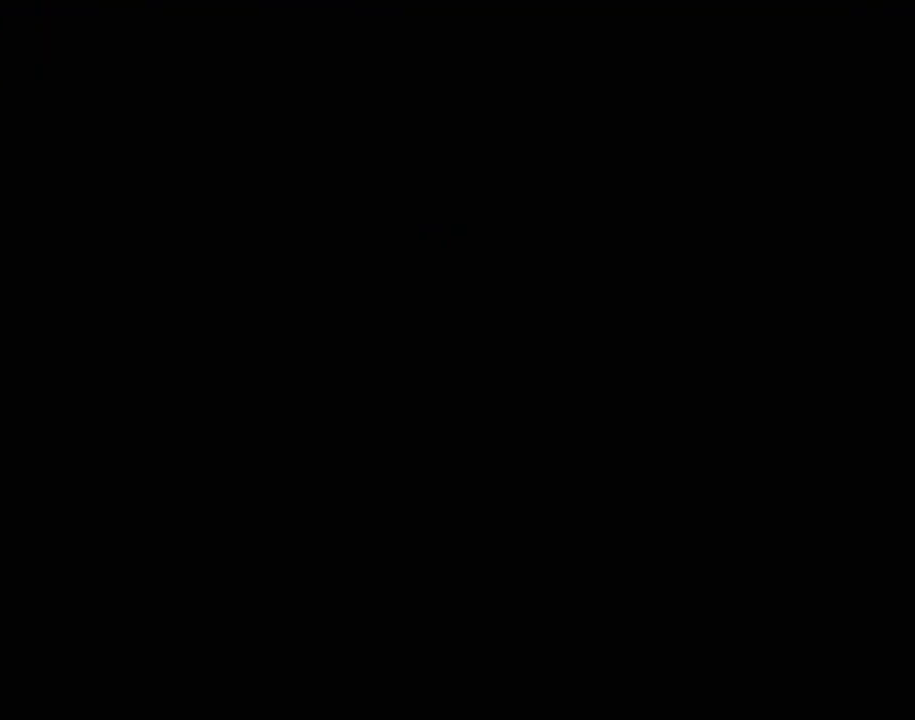
{"buttons": [], "left_stick": "center", "events": []}
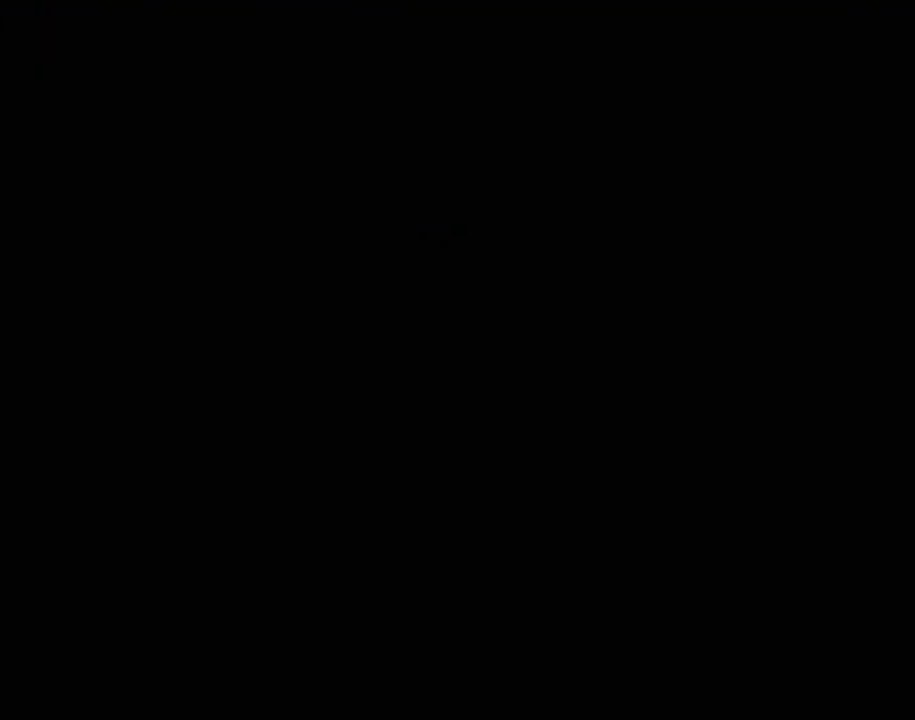
{"buttons": [], "left_stick": "center", "events": []}
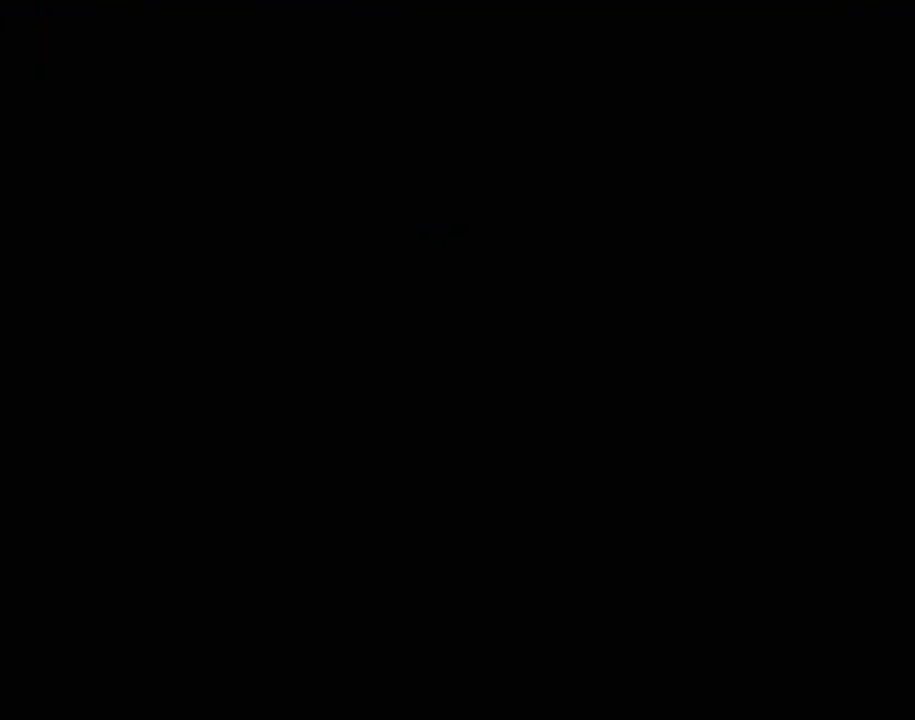
{"buttons": [], "left_stick": "center", "events": []}
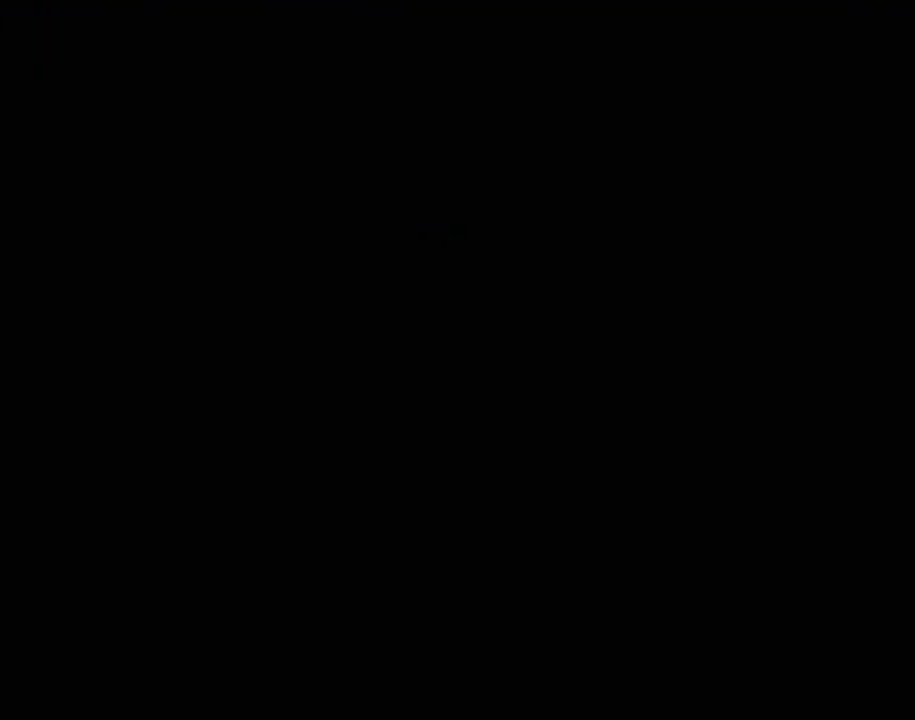
{"buttons": [], "left_stick": "center", "events": []}
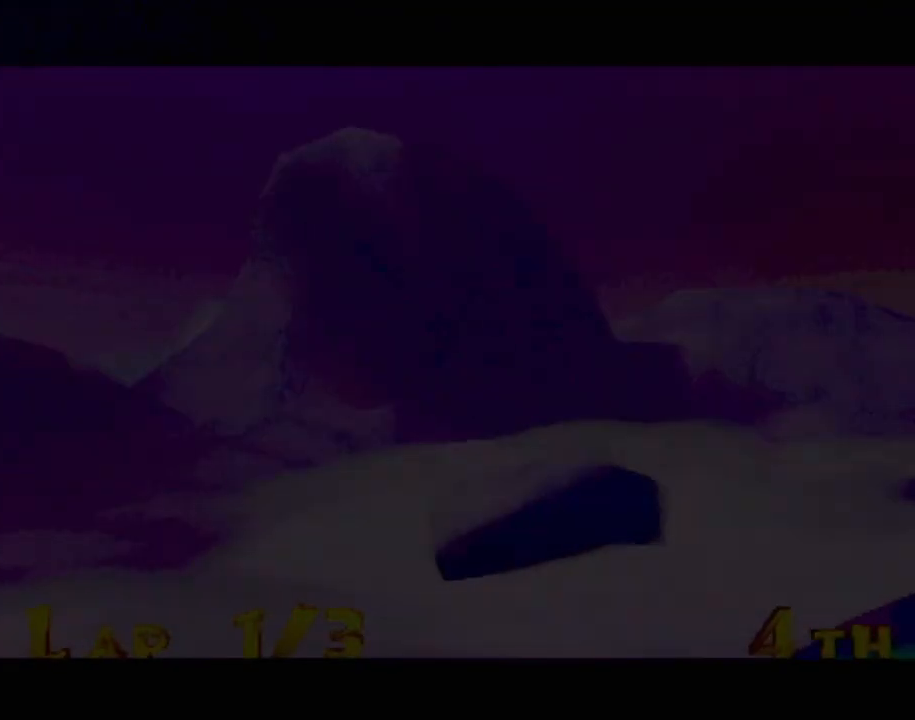
{"buttons": [], "left_stick": "center", "events": []}
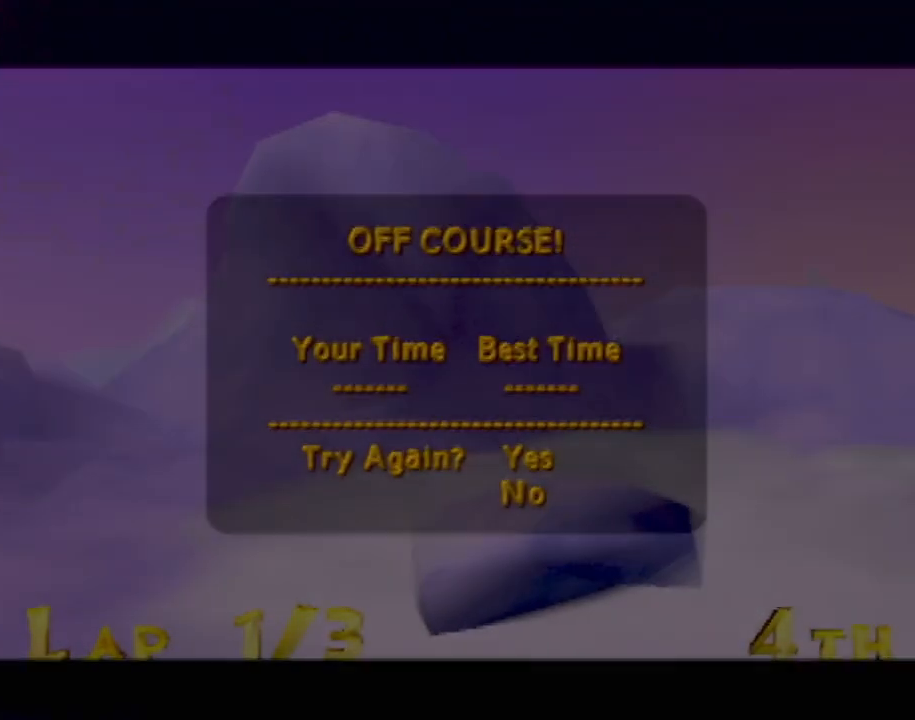
{"buttons": [], "left_stick": "center", "events": []}
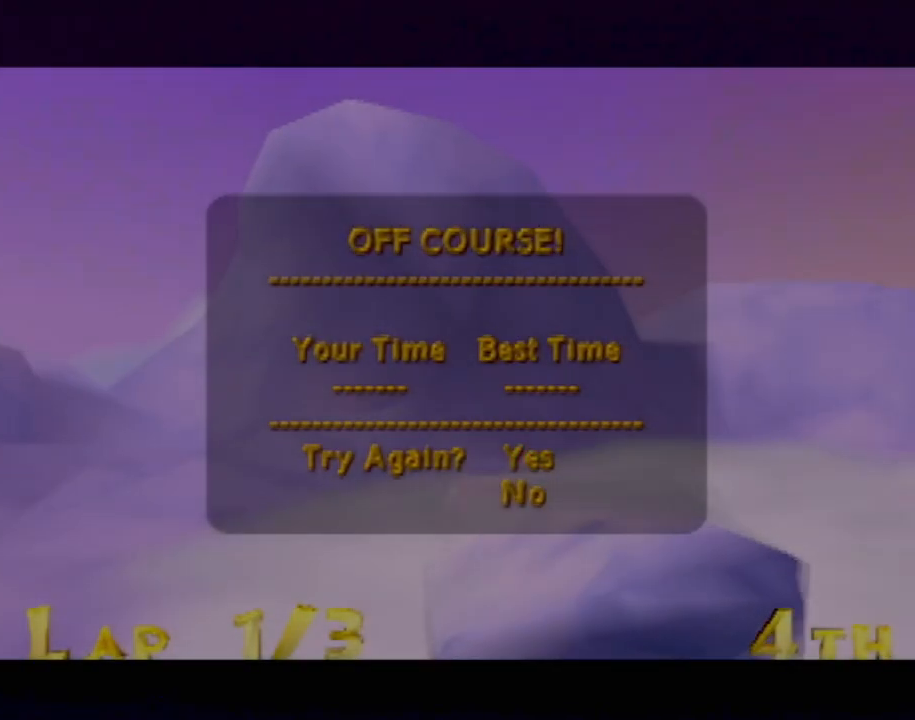
{"buttons": [], "left_stick": "center", "events": []}
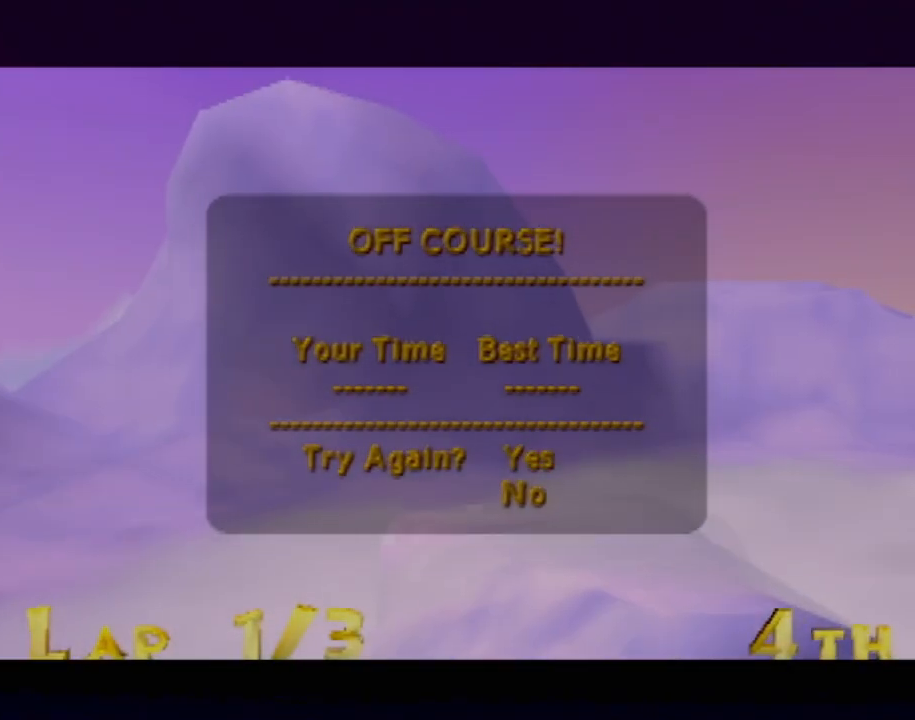
{"buttons": [], "left_stick": "center", "events": [[250, "CROSS", "down"], [434, "CROSS", "up"]]}
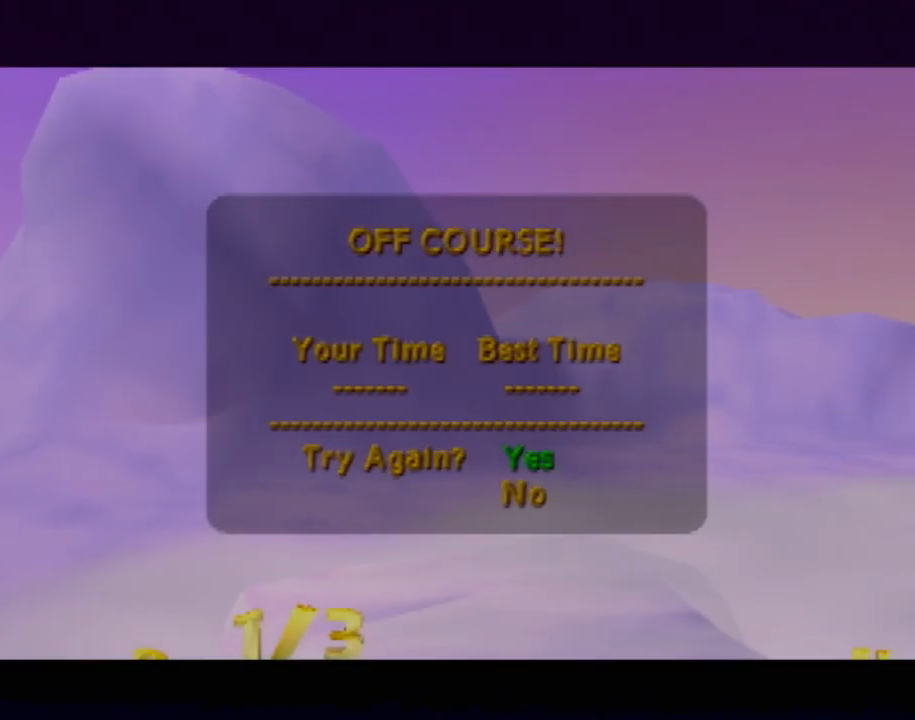
{"buttons": [], "left_stick": "center", "events": []}
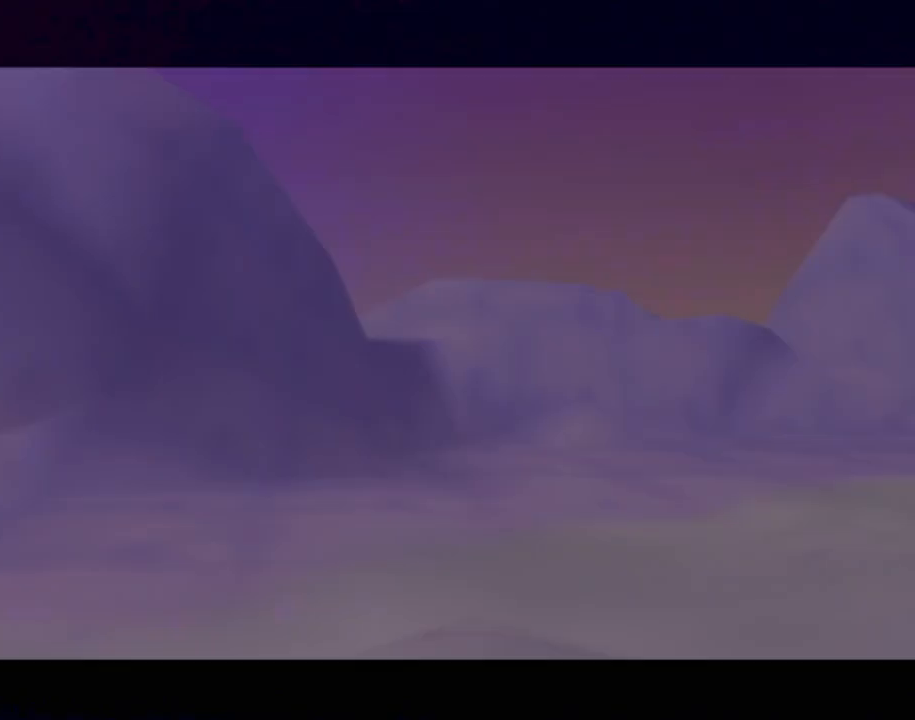
{"buttons": [], "left_stick": "center", "events": []}
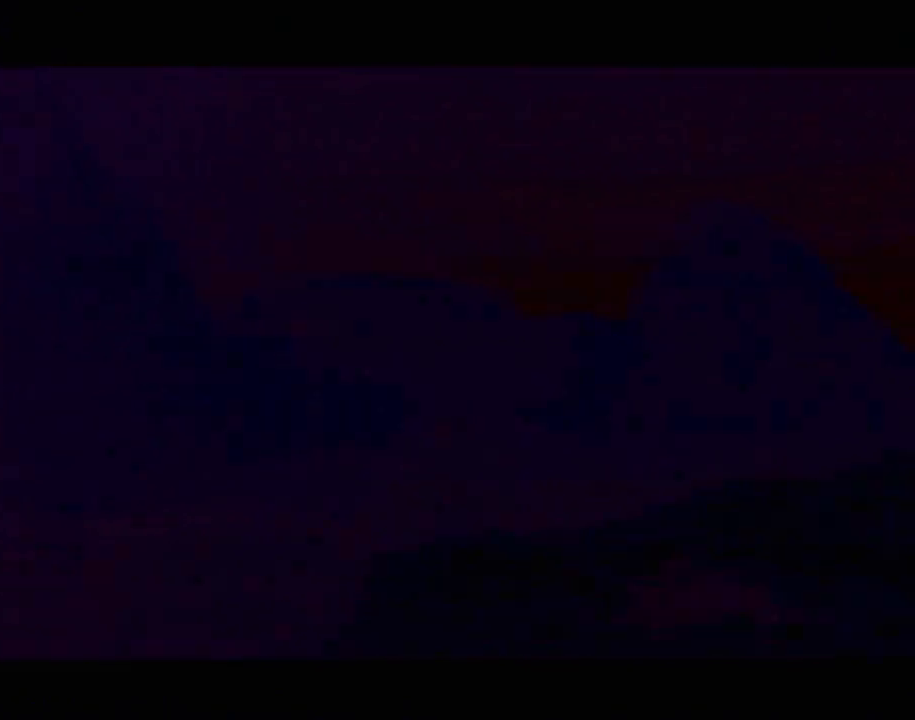
{"buttons": [], "left_stick": "center", "events": []}
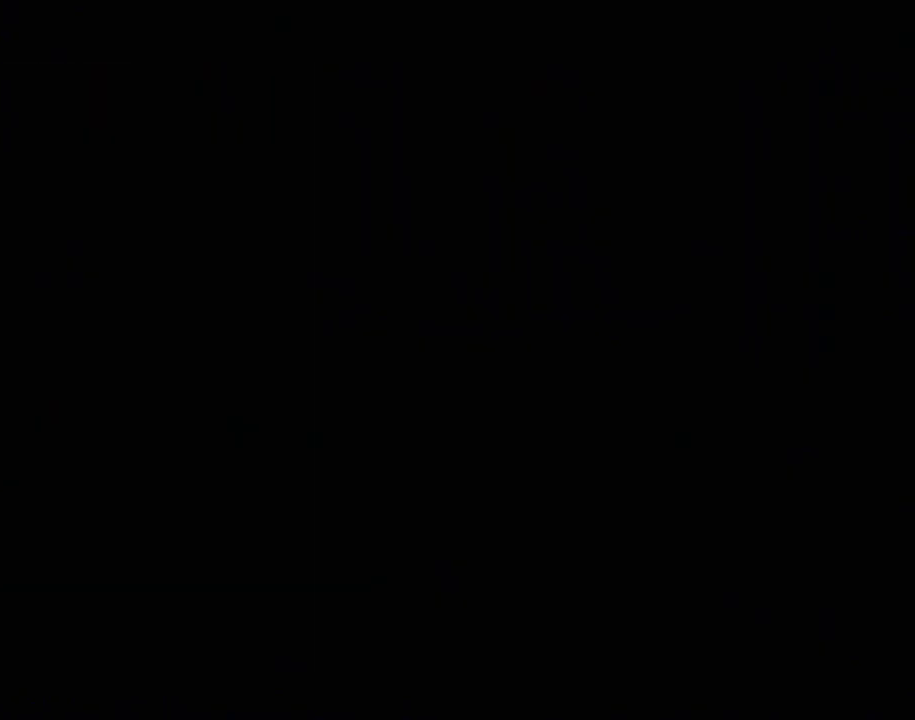
{"buttons": [], "left_stick": "center", "events": []}
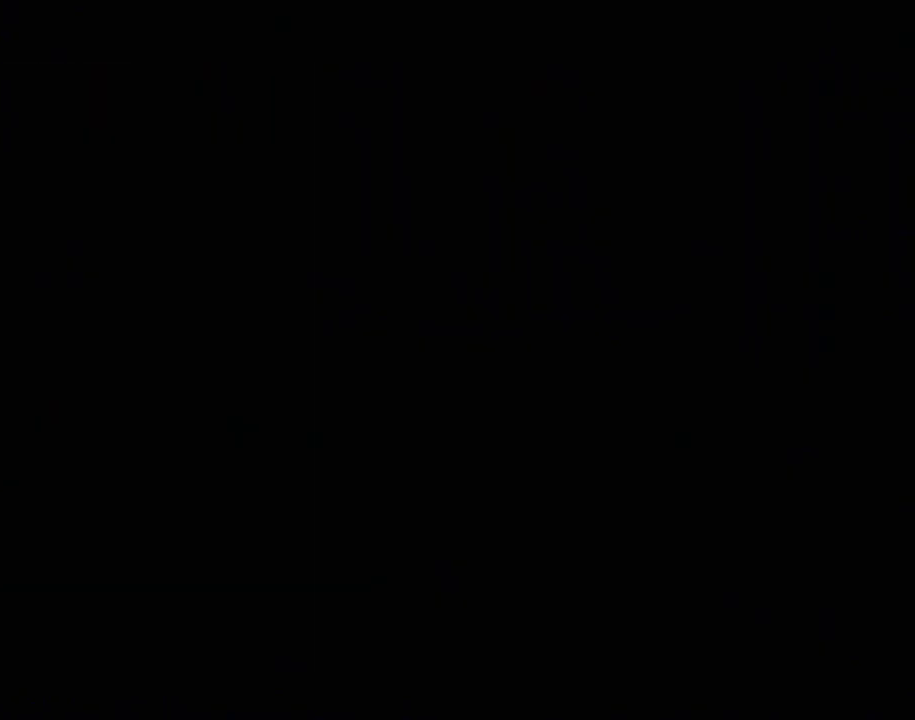
{"buttons": [], "left_stick": "center", "events": []}
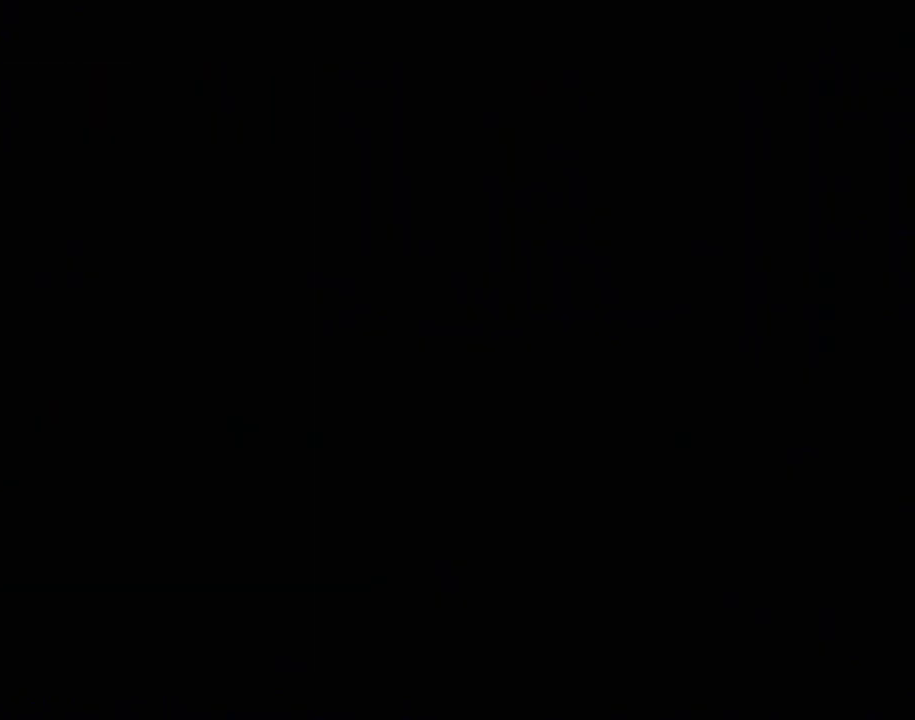
{"buttons": [], "left_stick": "center", "events": []}
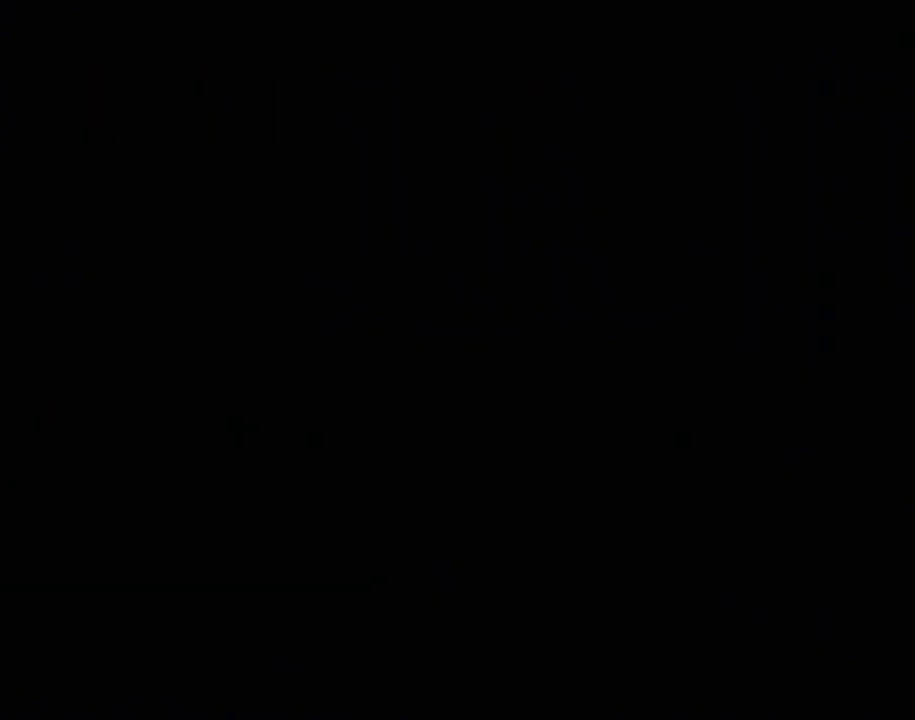
{"buttons": [], "left_stick": "center", "events": []}
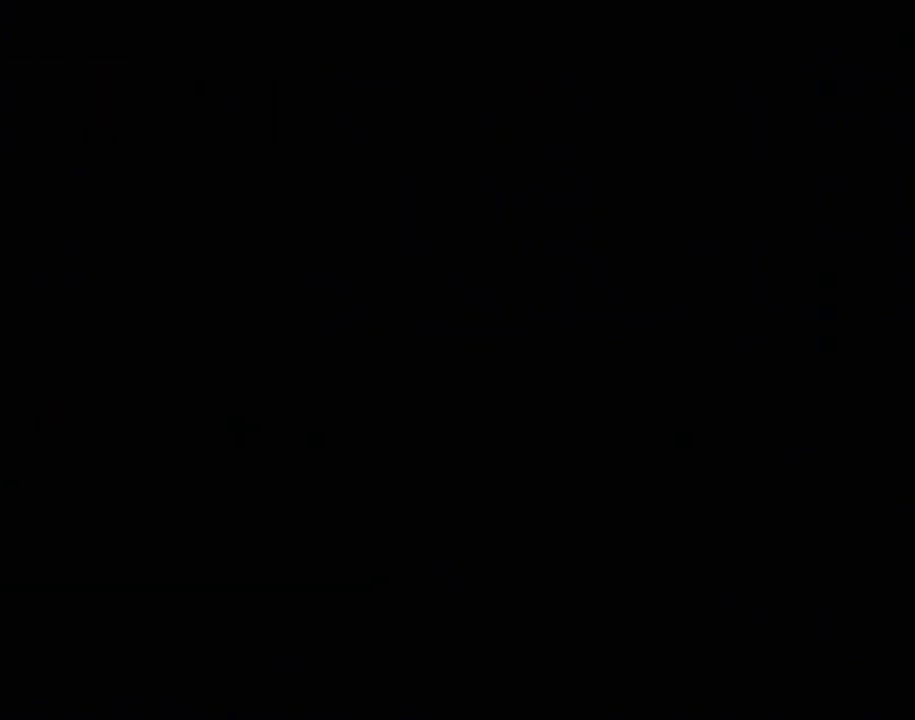
{"buttons": [], "left_stick": "center", "events": []}
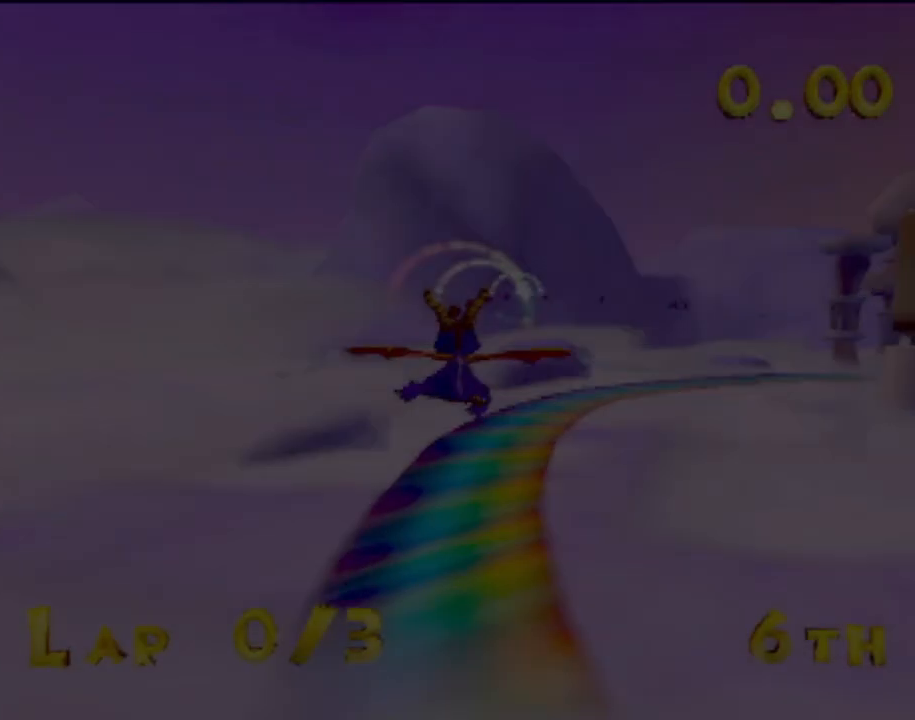
{"buttons": [], "left_stick": "center", "events": []}
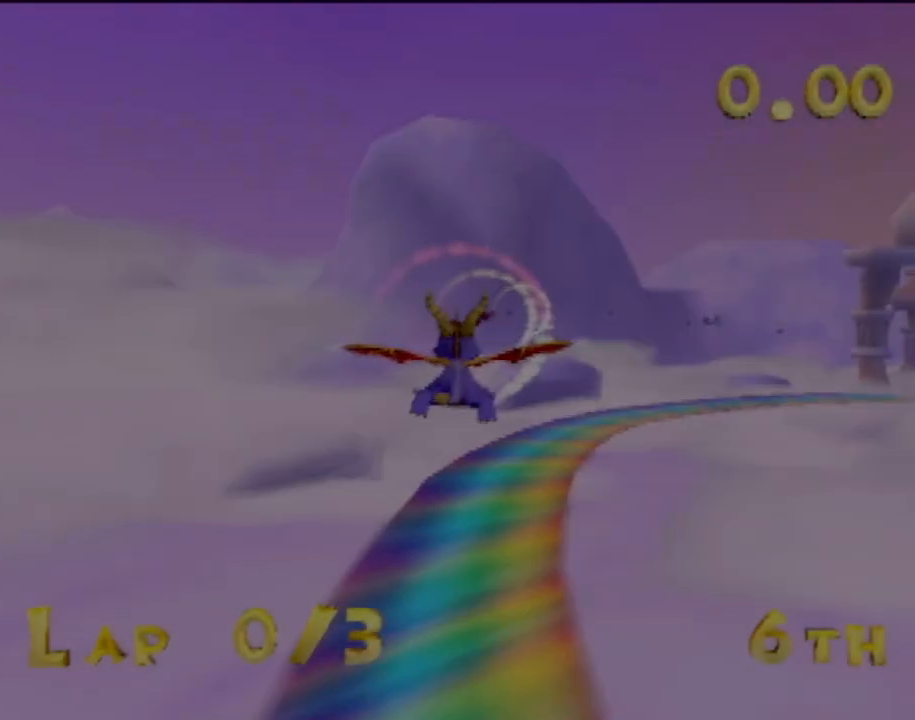
{"buttons": [], "left_stick": "up-right", "events": [[184, "left_stick", "up"], [334, "left_stick", "up-right"]]}